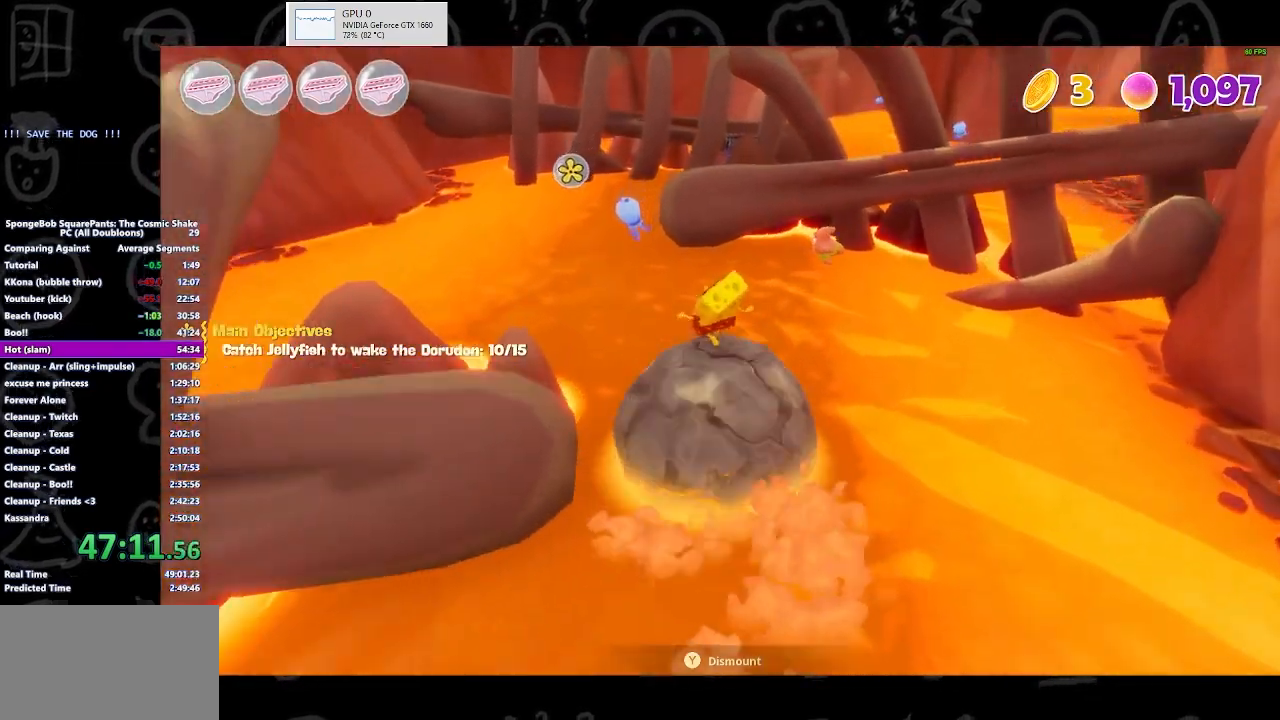
Gameplay with a controller (Xbox layout); each line is a JSON object with the inputs held at the frame after it (dt_ms = milliseconds from this image to that frame). "button_events" lists button changes between this image and that frame as [ms after this image, input, new state], when the widget could be followed in between (sticks are given only as held states). Not read: L2 R2.
{"dt_ms": 500, "buttons": [], "left_stick": "up", "right_stick": "center", "button_events": [[267, "X", "down"], [400, "X", "up"]]}
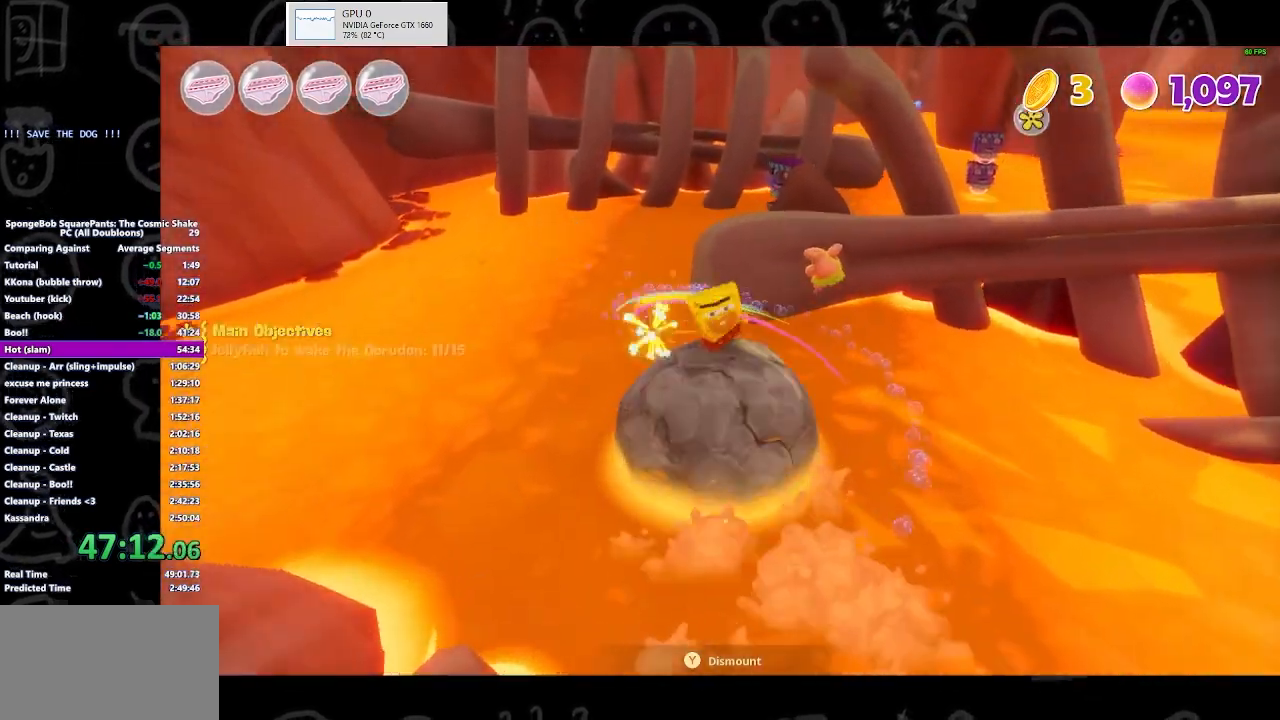
{"dt_ms": 500, "buttons": [], "left_stick": "up", "right_stick": "center", "button_events": []}
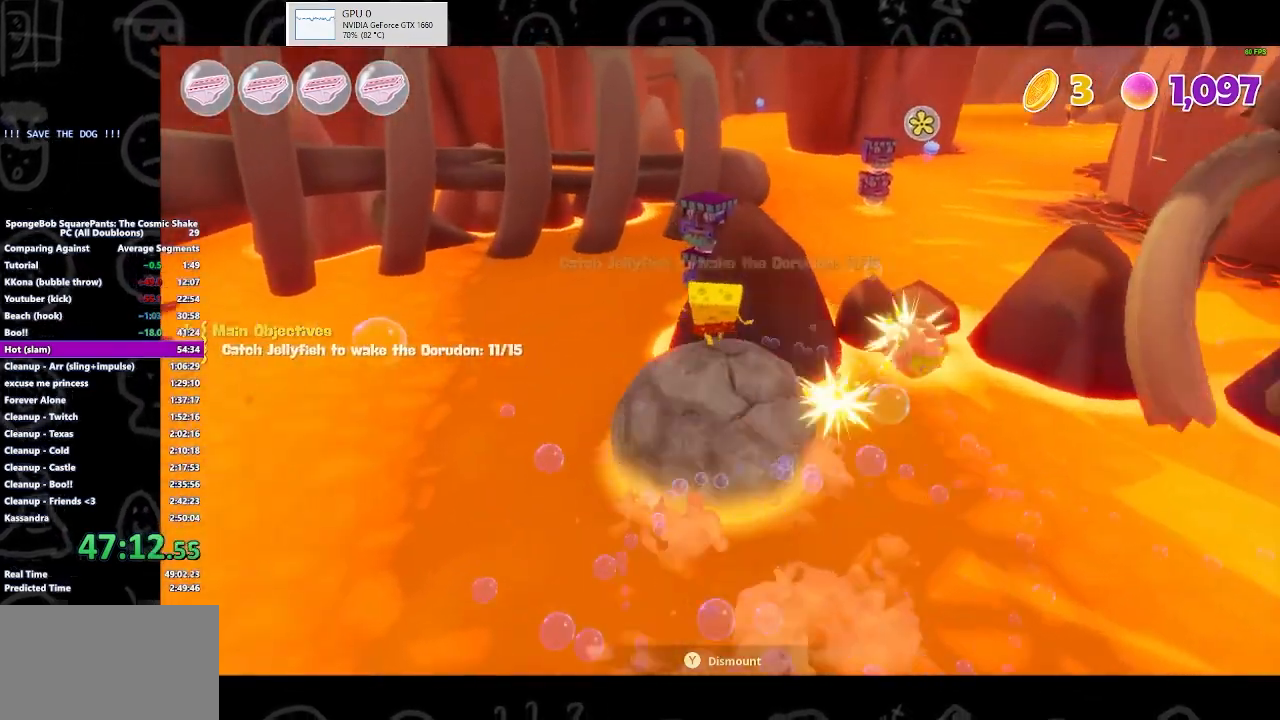
{"dt_ms": 500, "buttons": [], "left_stick": "up", "right_stick": "center", "button_events": []}
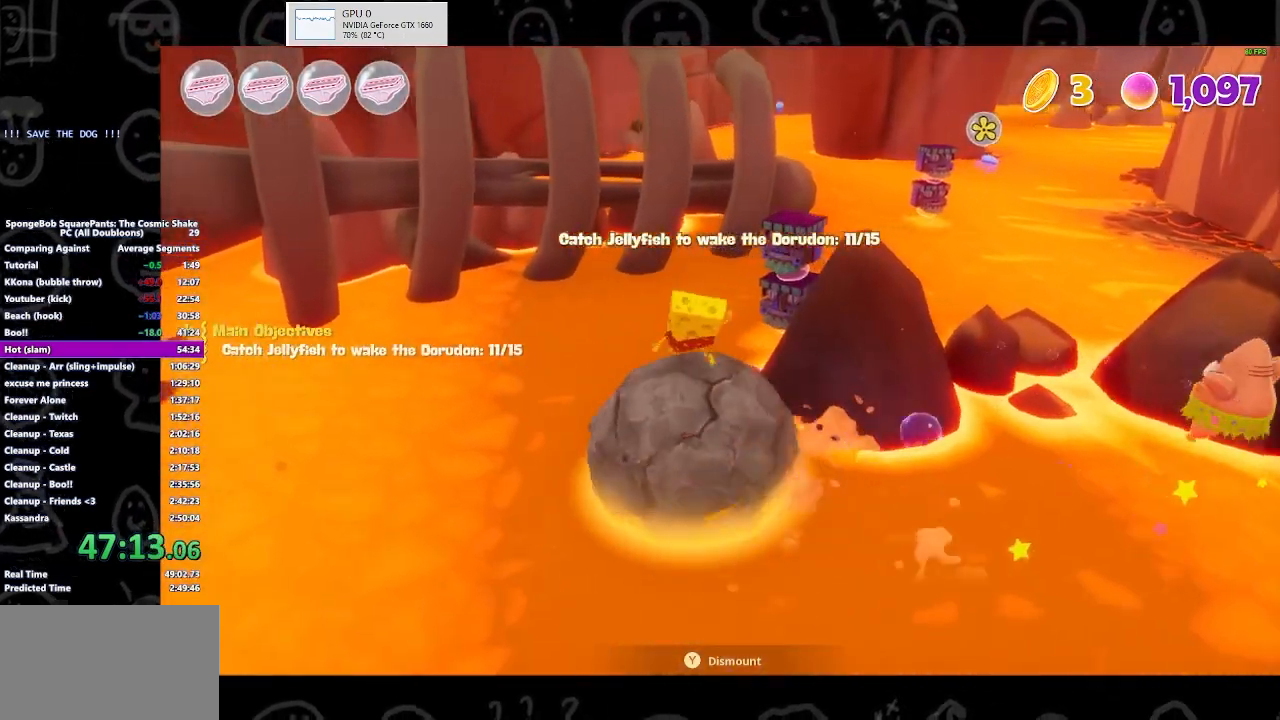
{"dt_ms": 500, "buttons": [], "left_stick": "up-right", "right_stick": "center", "button_events": []}
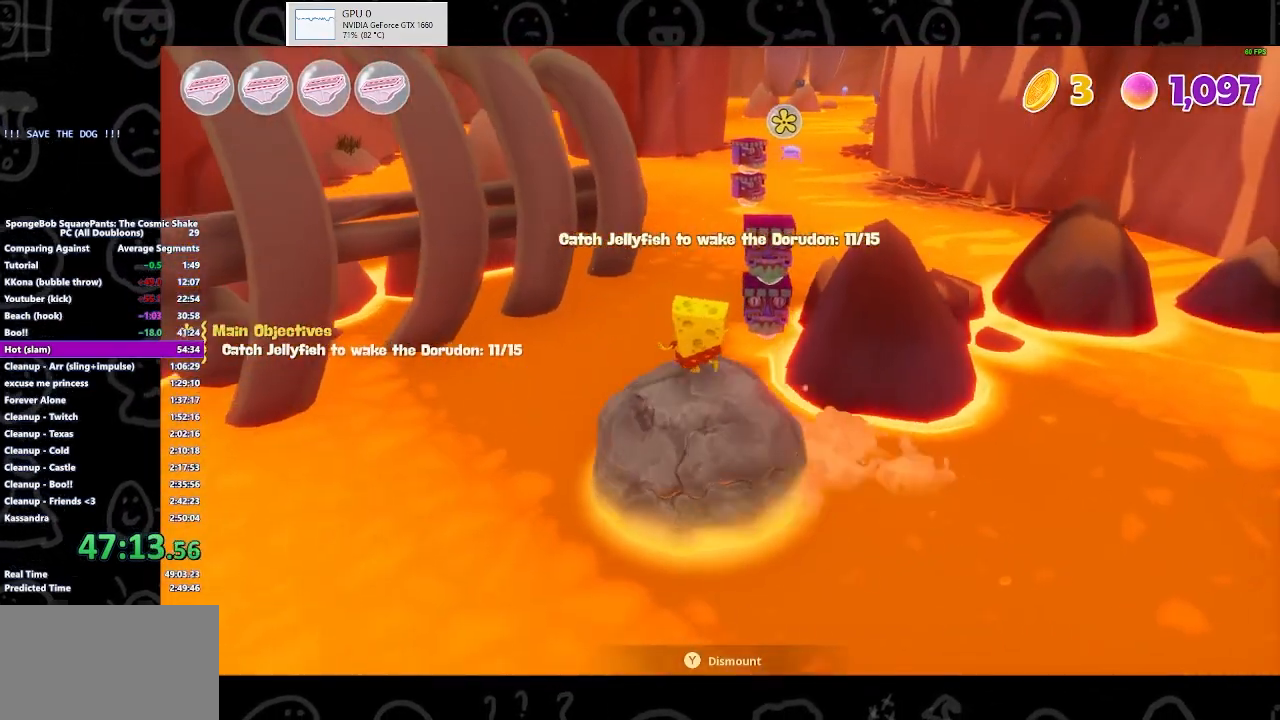
{"dt_ms": 500, "buttons": [], "left_stick": "up-right", "right_stick": "center", "button_events": []}
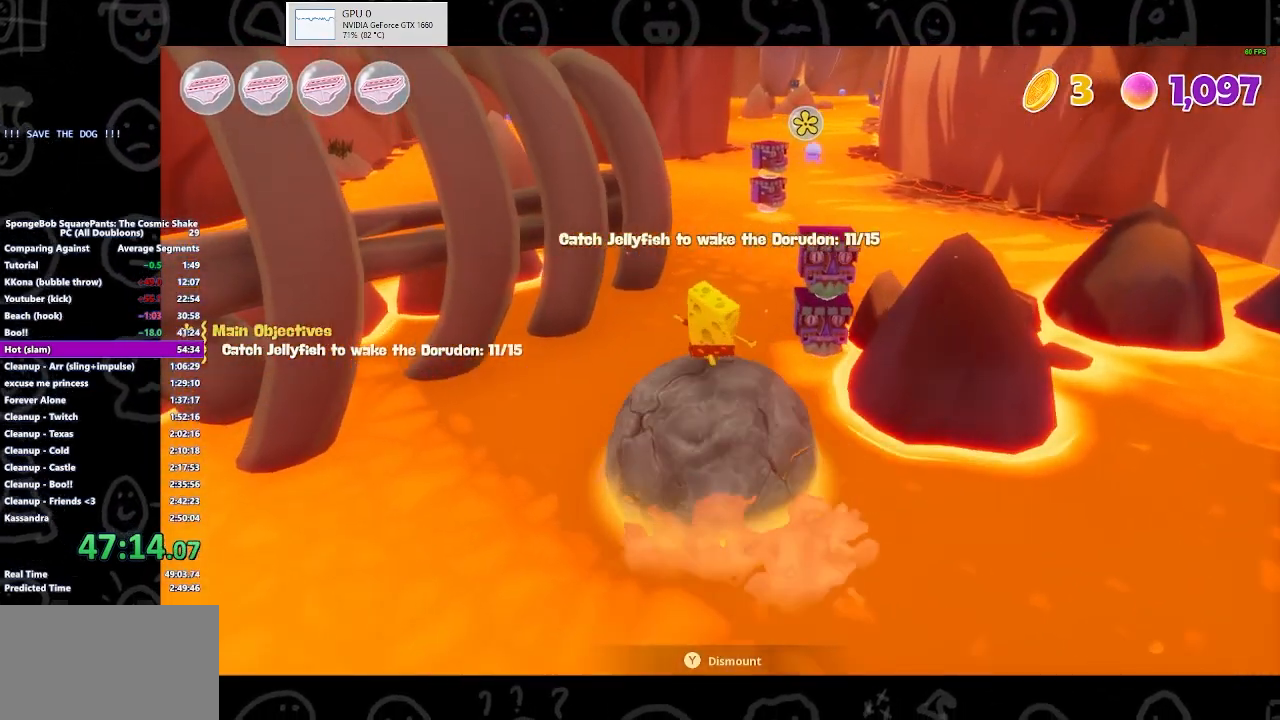
{"dt_ms": 500, "buttons": [], "left_stick": "up-right", "right_stick": "center", "button_events": []}
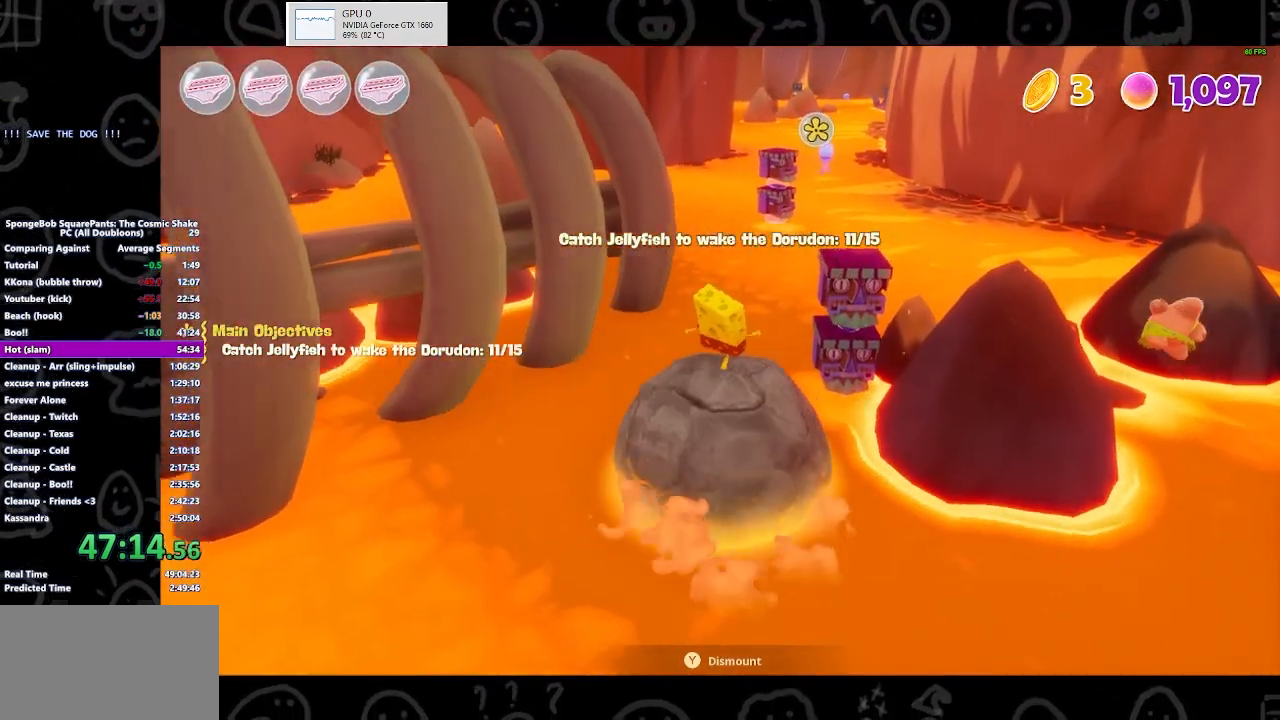
{"dt_ms": 500, "buttons": [], "left_stick": "up-right", "right_stick": "center", "button_events": []}
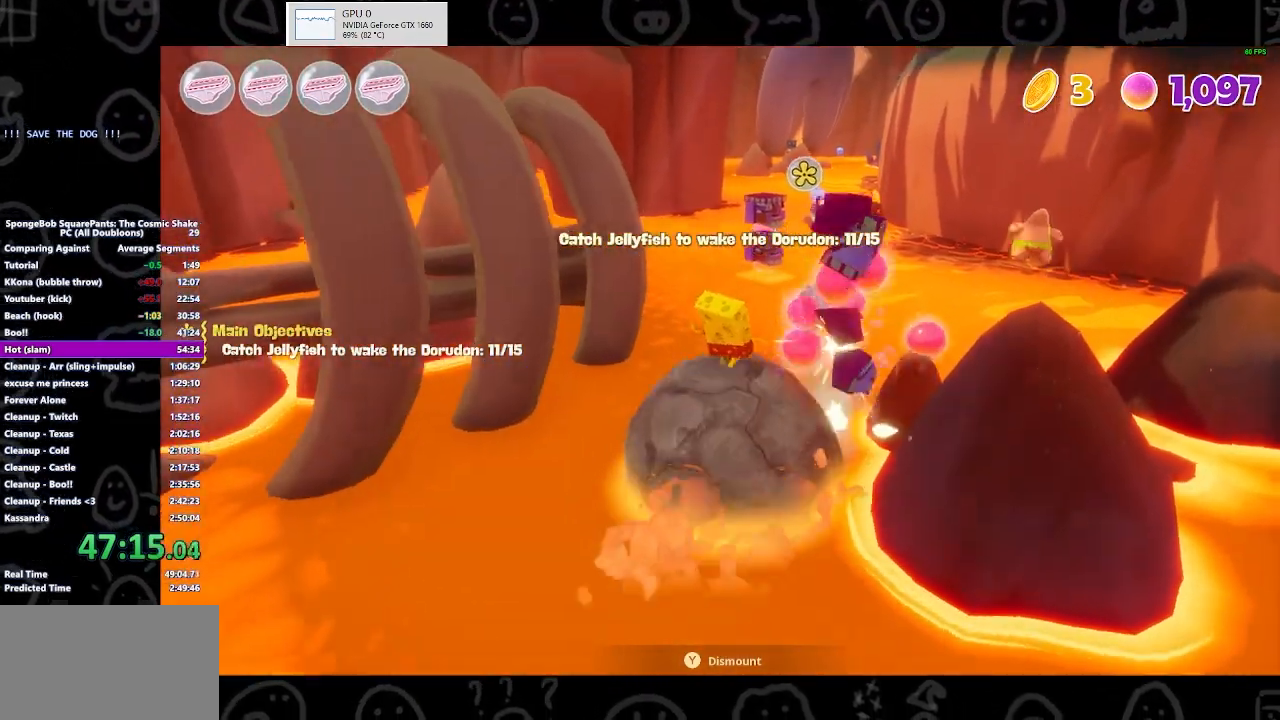
{"dt_ms": 500, "buttons": [], "left_stick": "up", "right_stick": "center", "button_events": []}
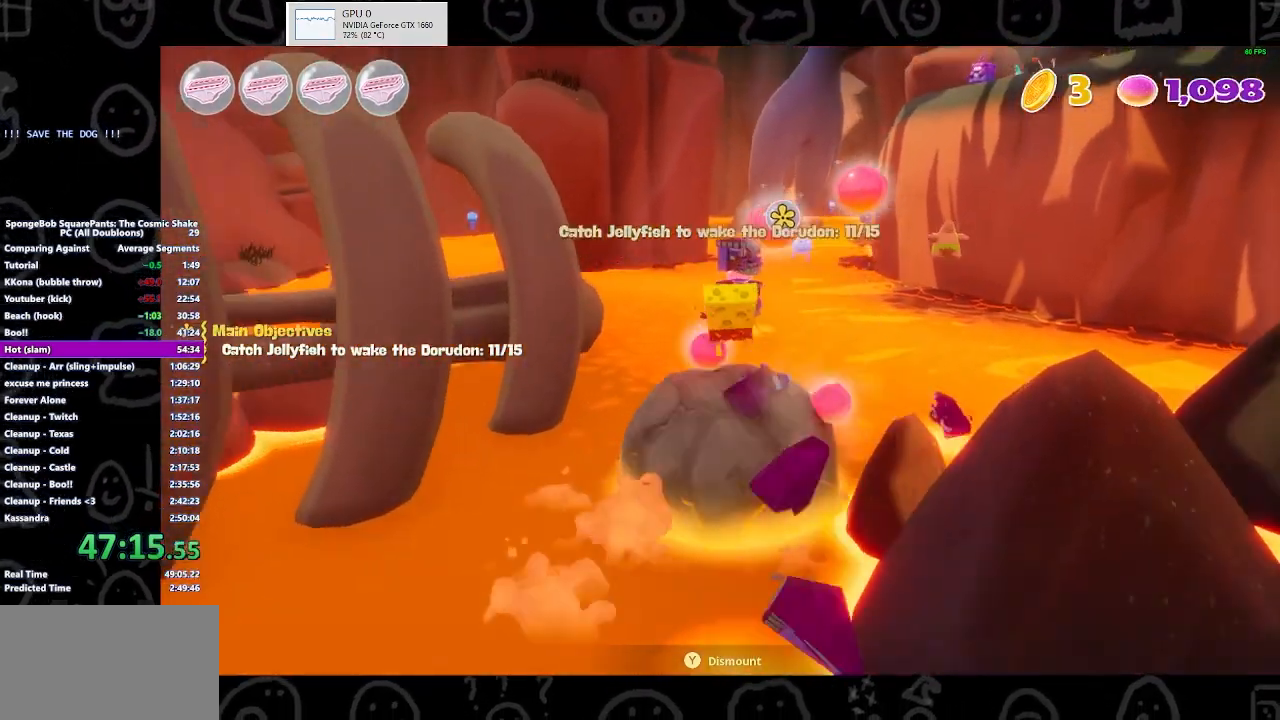
{"dt_ms": 500, "buttons": [], "left_stick": "up-right", "right_stick": "center", "button_events": []}
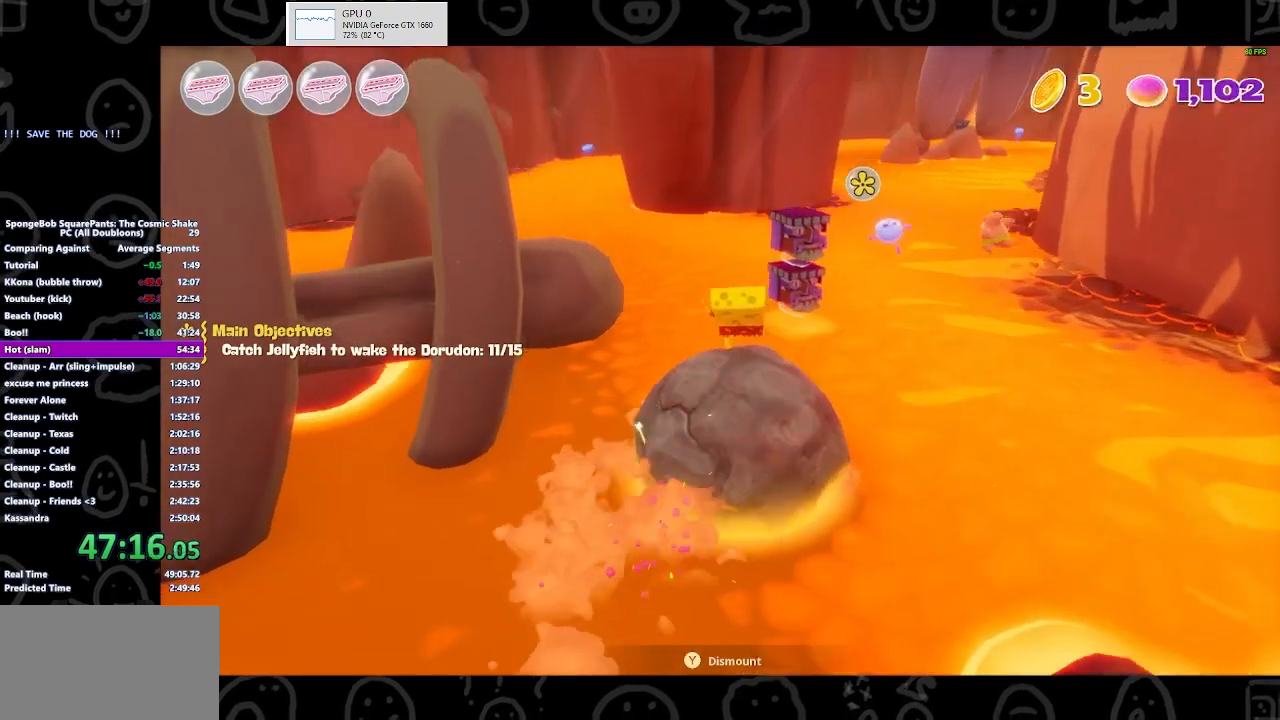
{"dt_ms": 500, "buttons": [], "left_stick": "up", "right_stick": "center", "button_events": []}
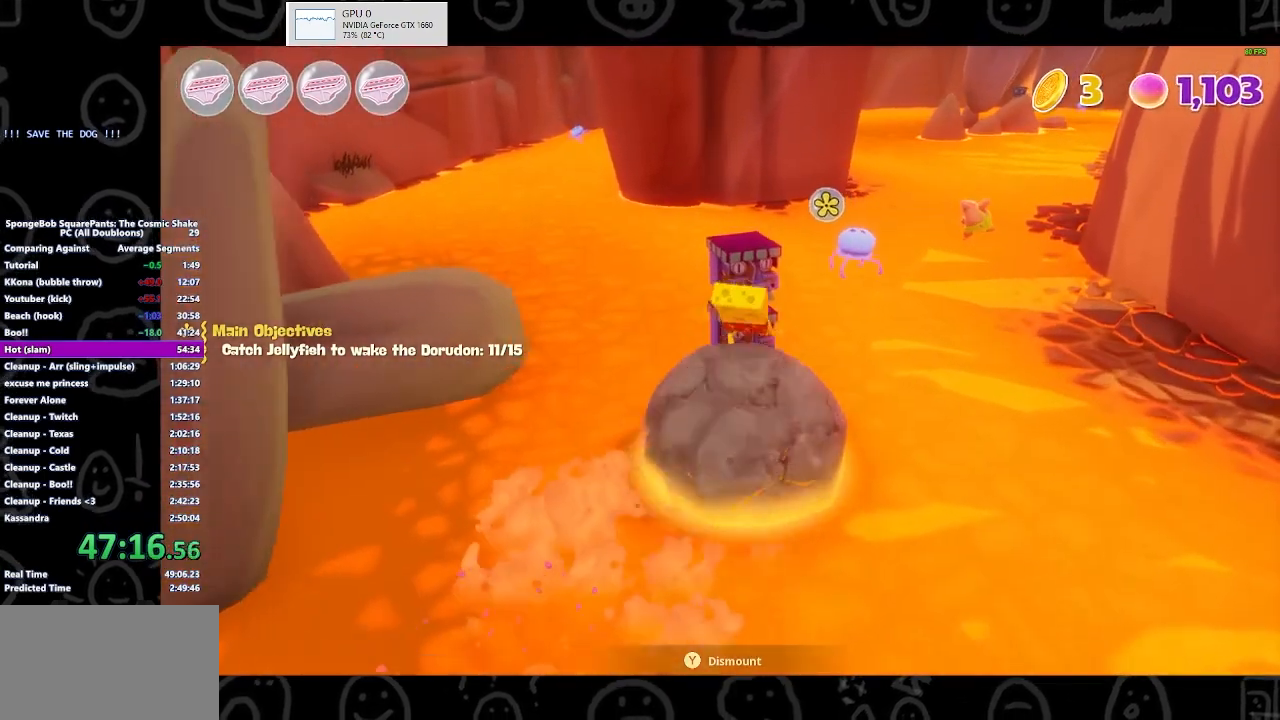
{"dt_ms": 500, "buttons": [], "left_stick": "up-left", "right_stick": "center", "button_events": [[167, "X", "down"], [300, "X", "up"]]}
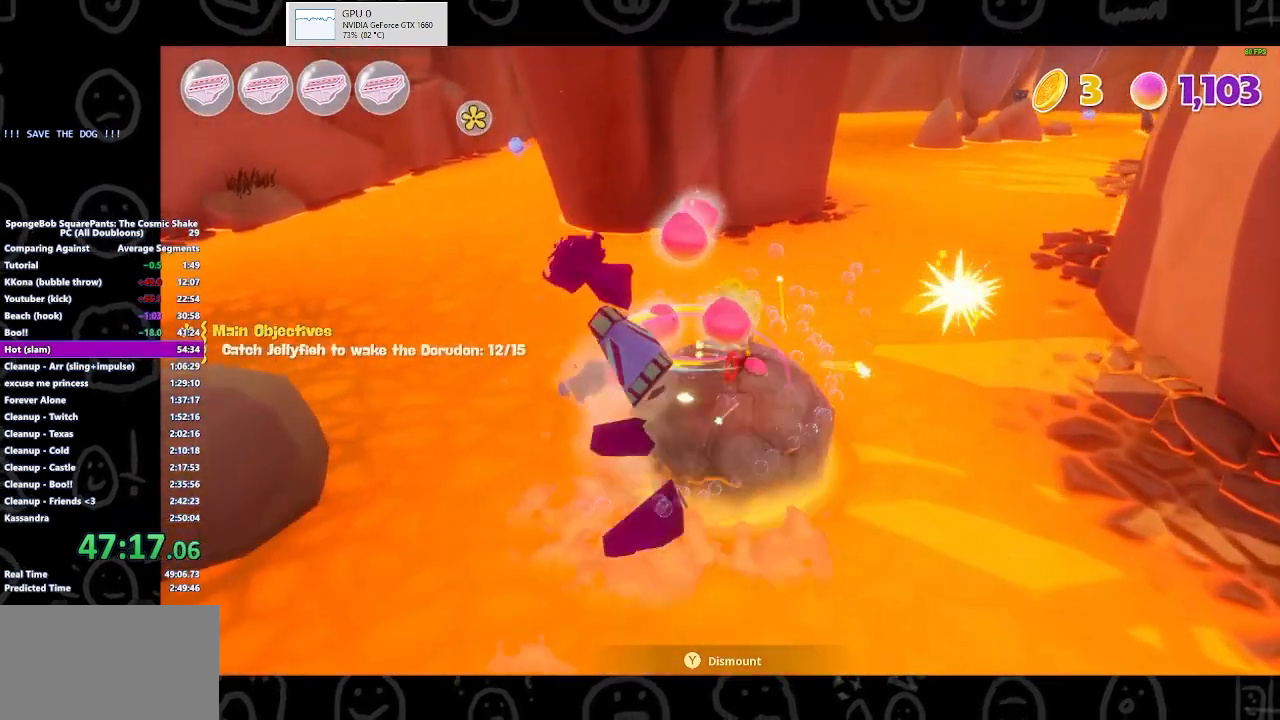
{"dt_ms": 500, "buttons": [], "left_stick": "left", "right_stick": "center", "button_events": []}
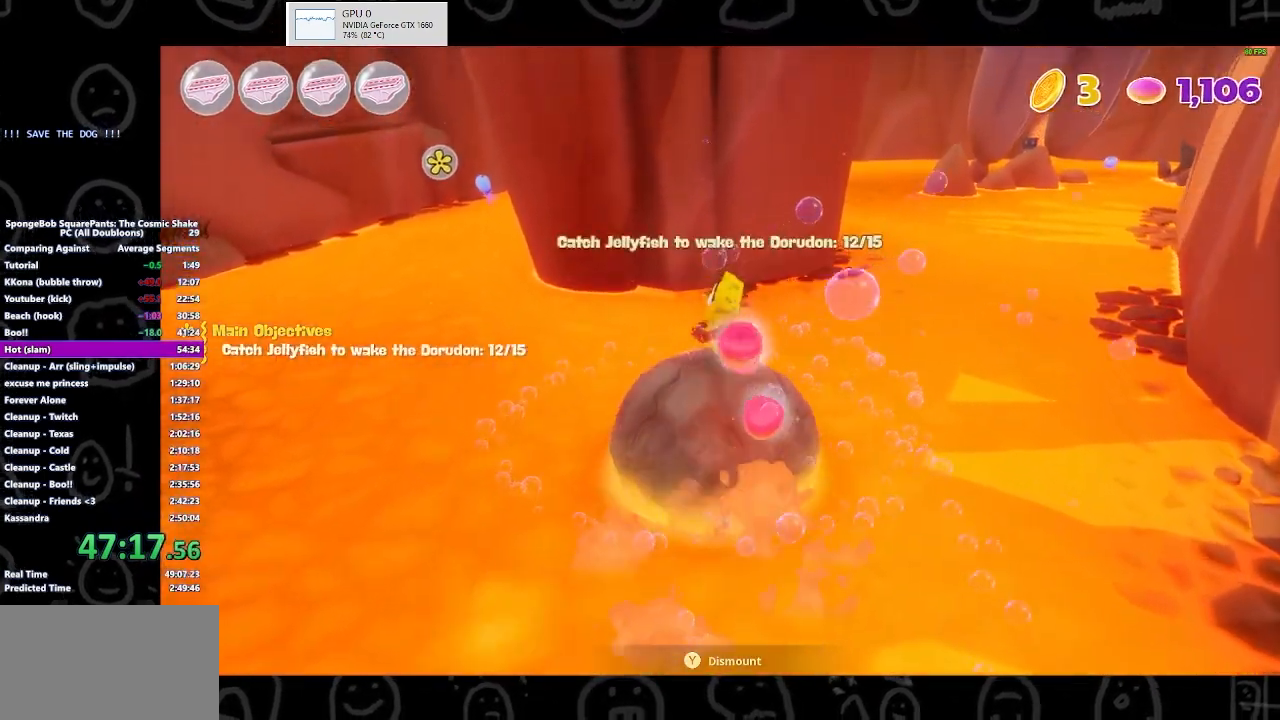
{"dt_ms": 500, "buttons": [], "left_stick": "left", "right_stick": "center", "button_events": []}
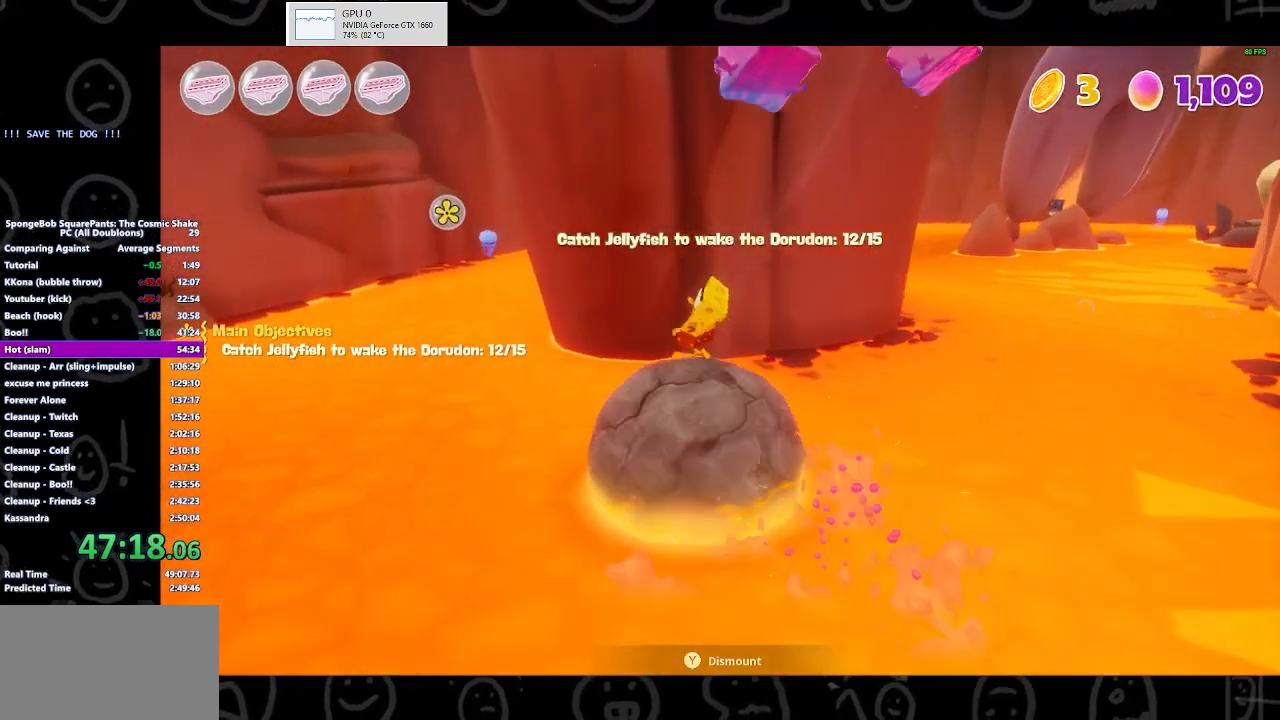
{"dt_ms": 1000, "buttons": [], "left_stick": "up-right", "right_stick": "center", "button_events": []}
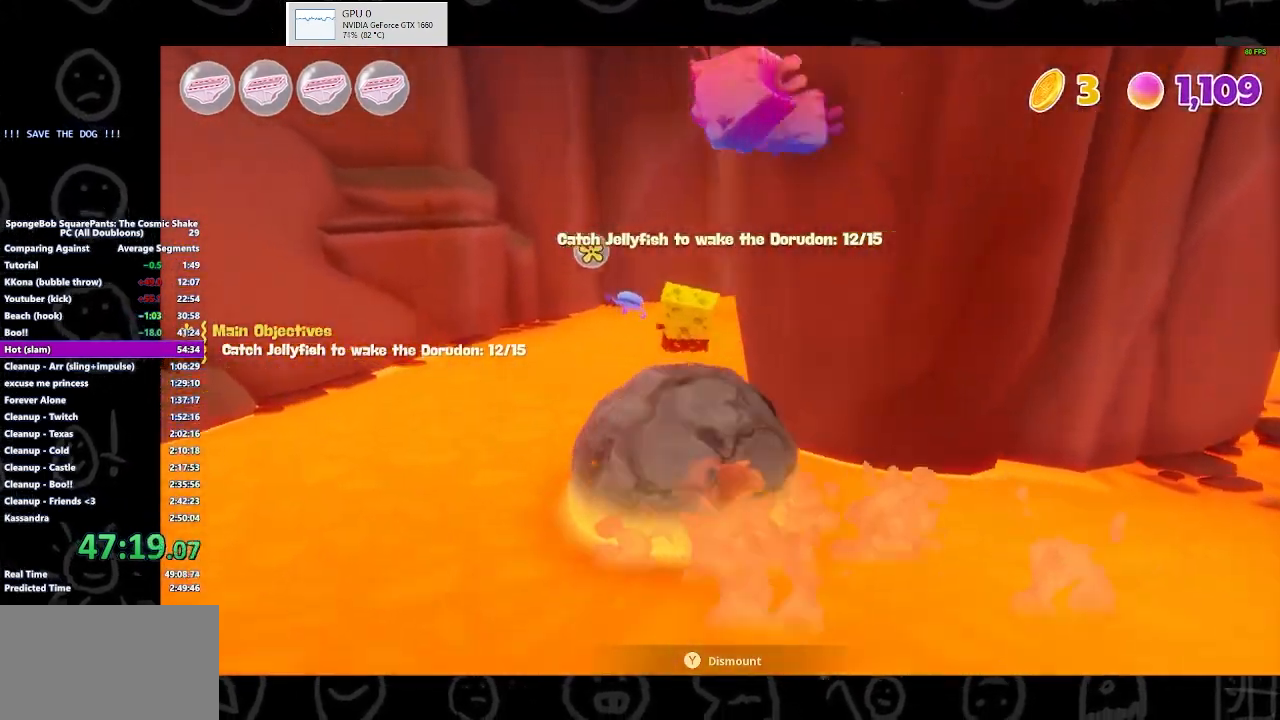
{"dt_ms": 500, "buttons": [], "left_stick": "right", "right_stick": "center", "button_events": []}
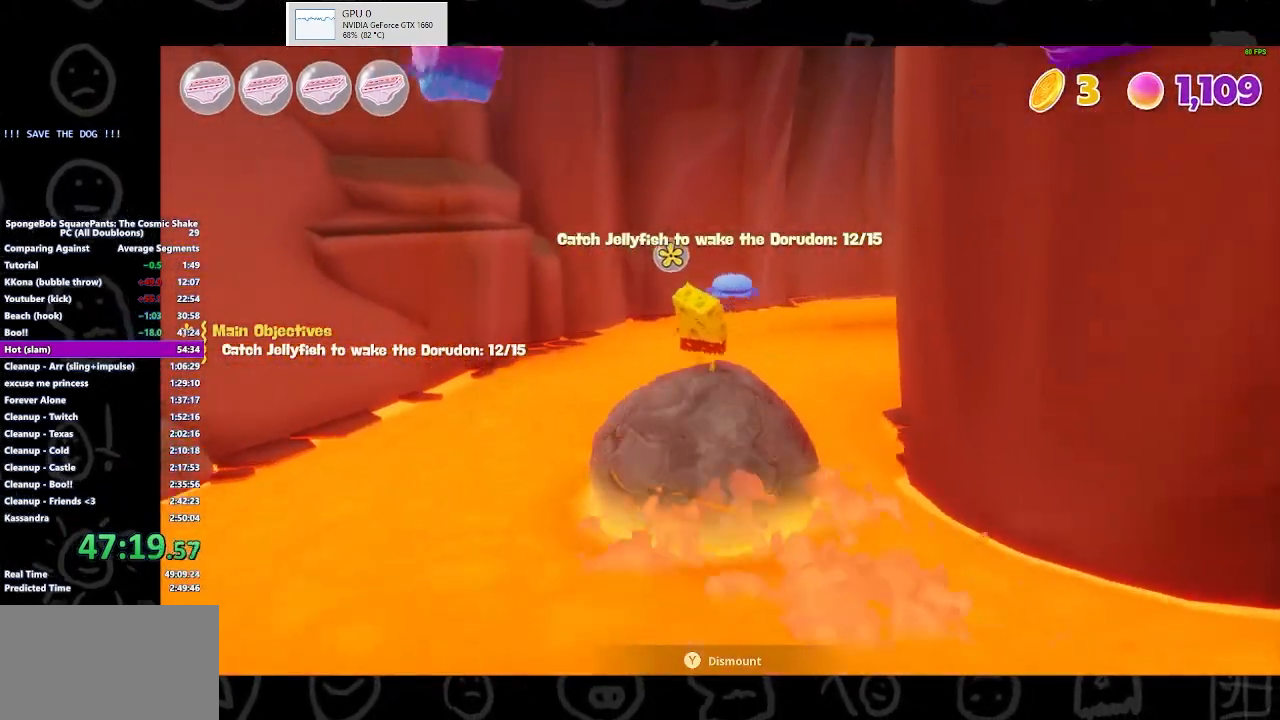
{"dt_ms": 1000, "buttons": [], "left_stick": "up", "right_stick": "center", "button_events": [[33, "X", "down"], [167, "X", "up"]]}
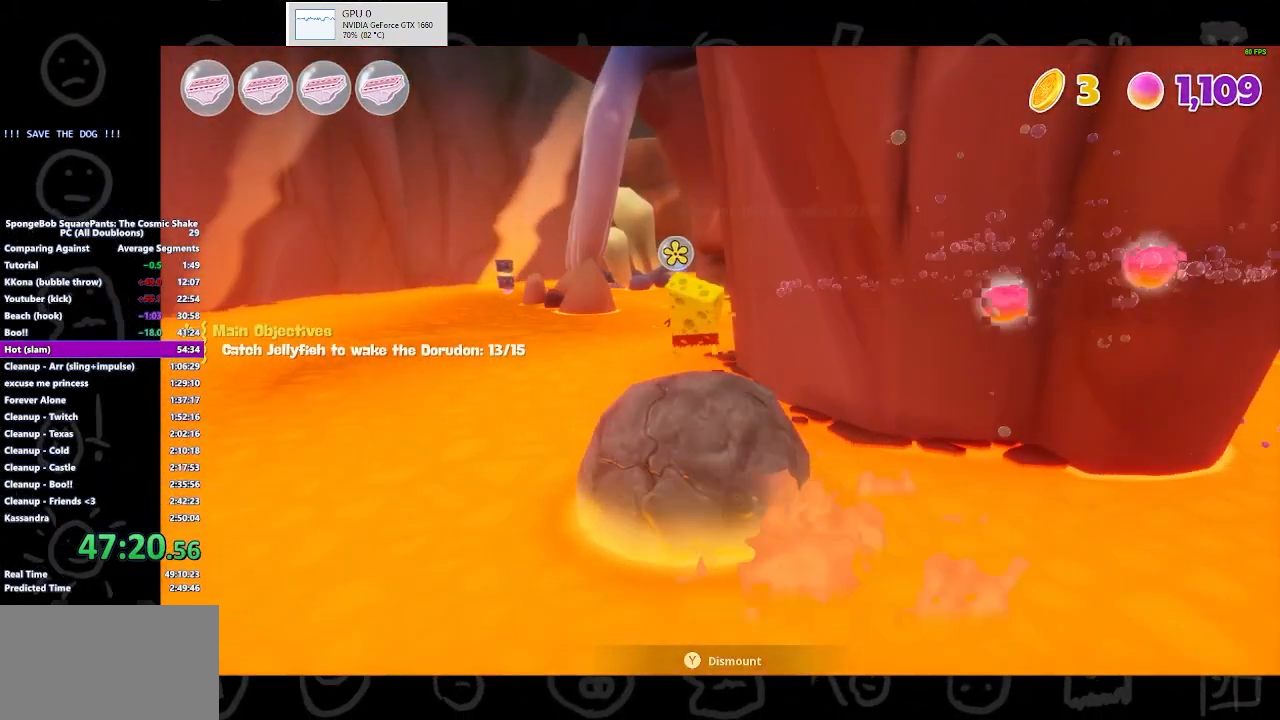
{"dt_ms": 500, "buttons": [], "left_stick": "up", "right_stick": "center", "button_events": []}
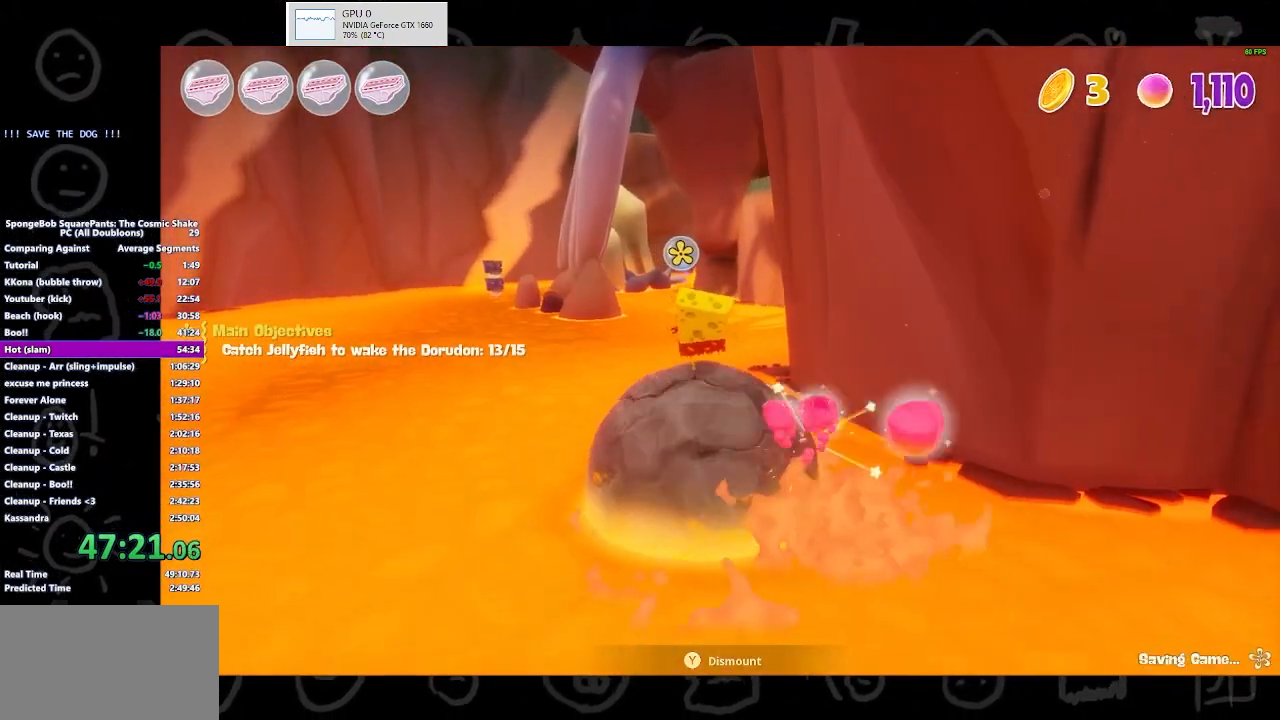
{"dt_ms": 500, "buttons": [], "left_stick": "up-right", "right_stick": "center", "button_events": []}
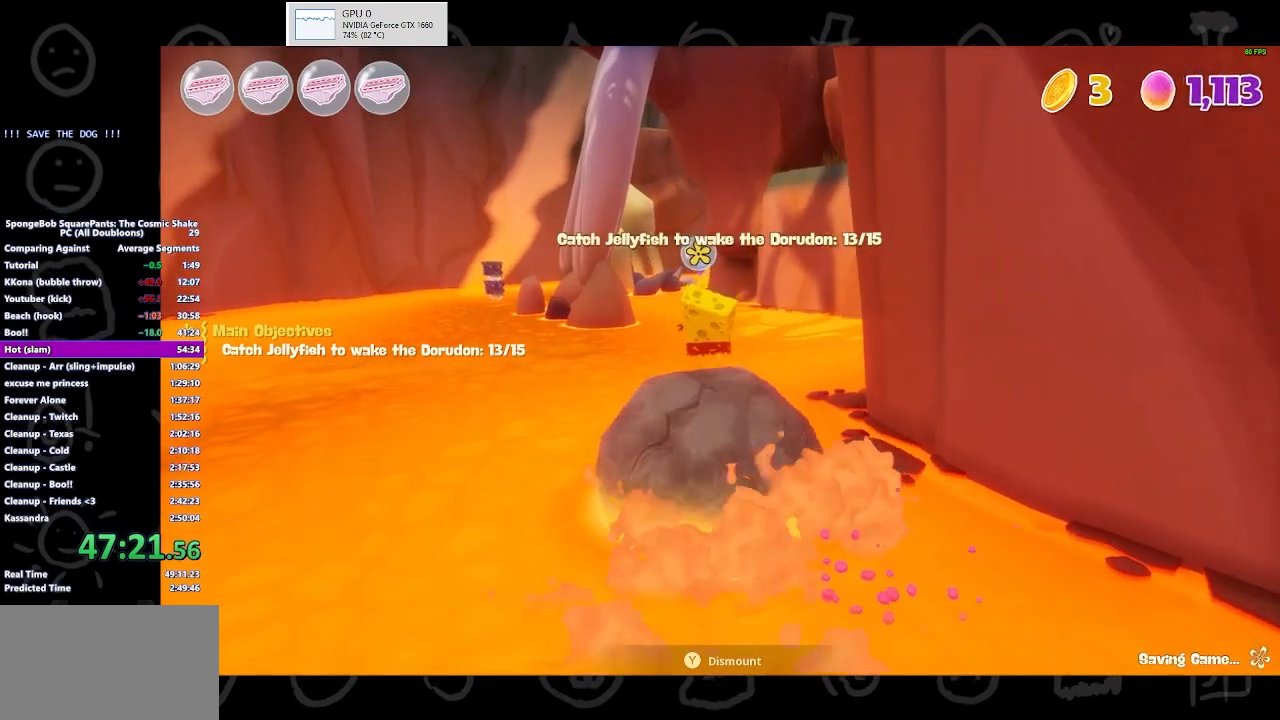
{"dt_ms": 500, "buttons": [], "left_stick": "up-right", "right_stick": "center", "button_events": []}
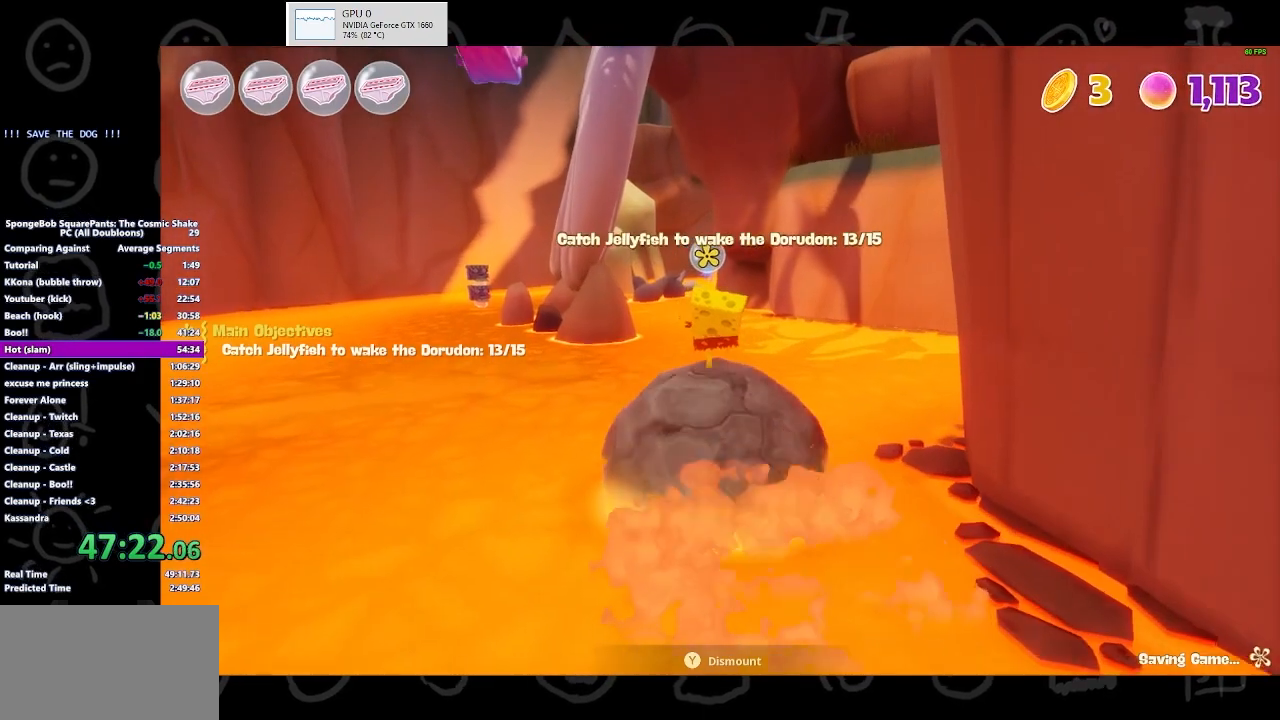
{"dt_ms": 500, "buttons": [], "left_stick": "up", "right_stick": "center", "button_events": []}
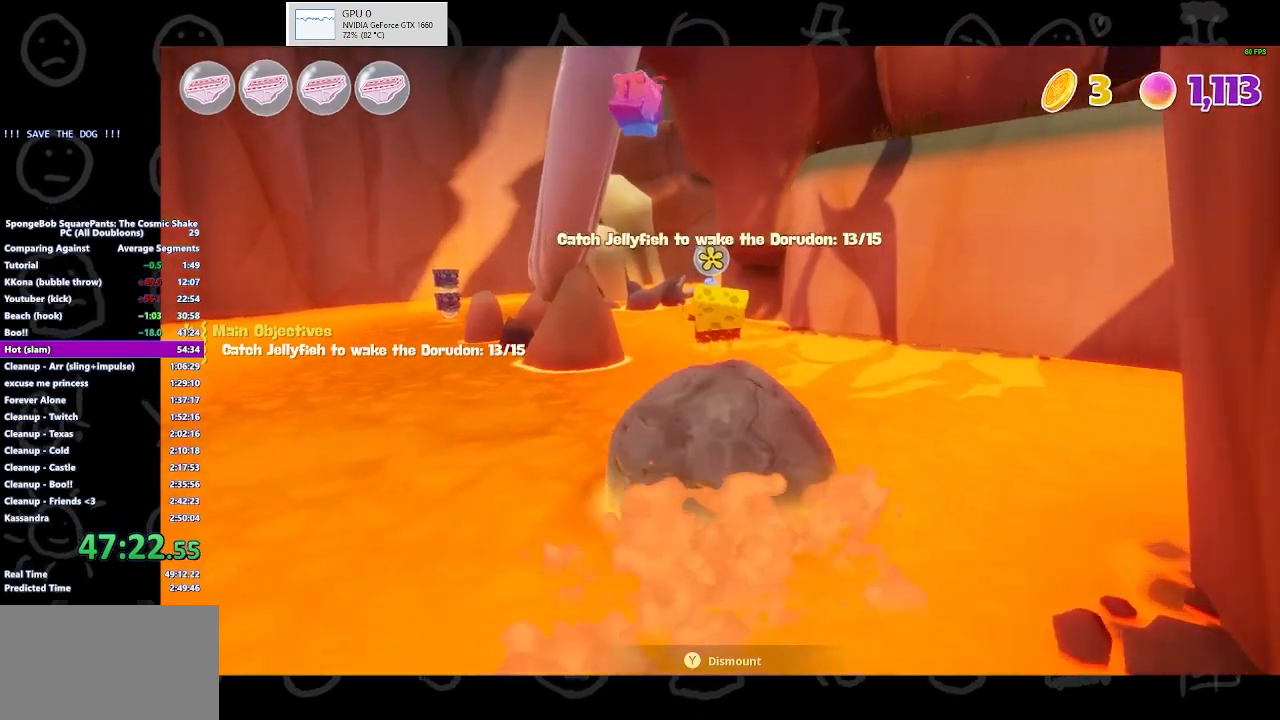
{"dt_ms": 500, "buttons": [], "left_stick": "up", "right_stick": "center", "button_events": []}
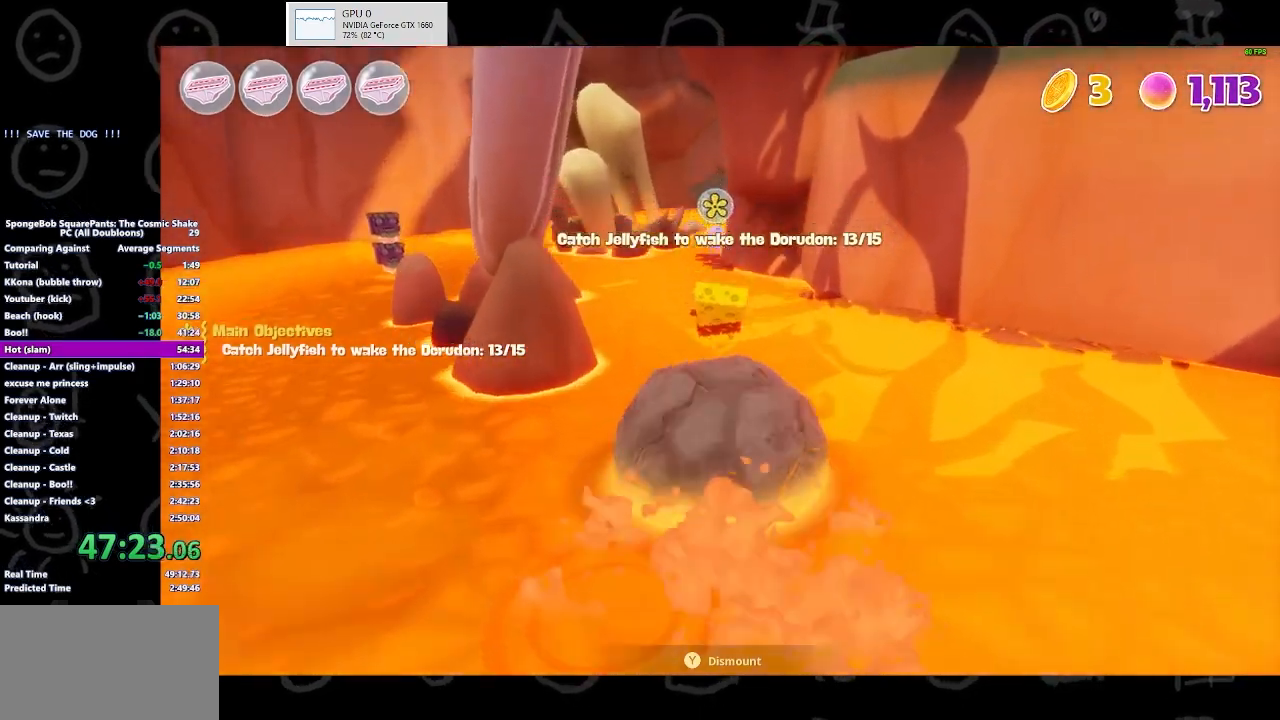
{"dt_ms": 500, "buttons": [], "left_stick": "up", "right_stick": "center", "button_events": []}
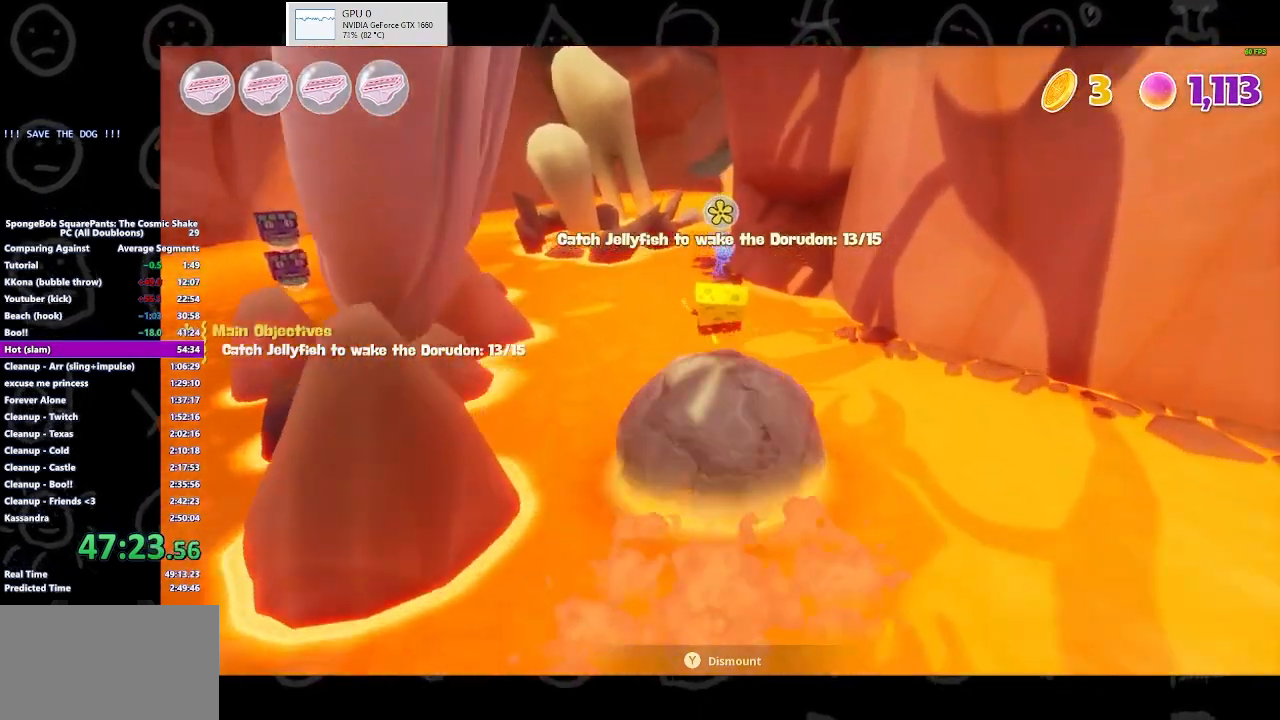
{"dt_ms": 500, "buttons": ["START"], "left_stick": "center", "right_stick": "center", "button_events": [[333, "X", "down"], [467, "X", "up"], [500, "START", "down"]]}
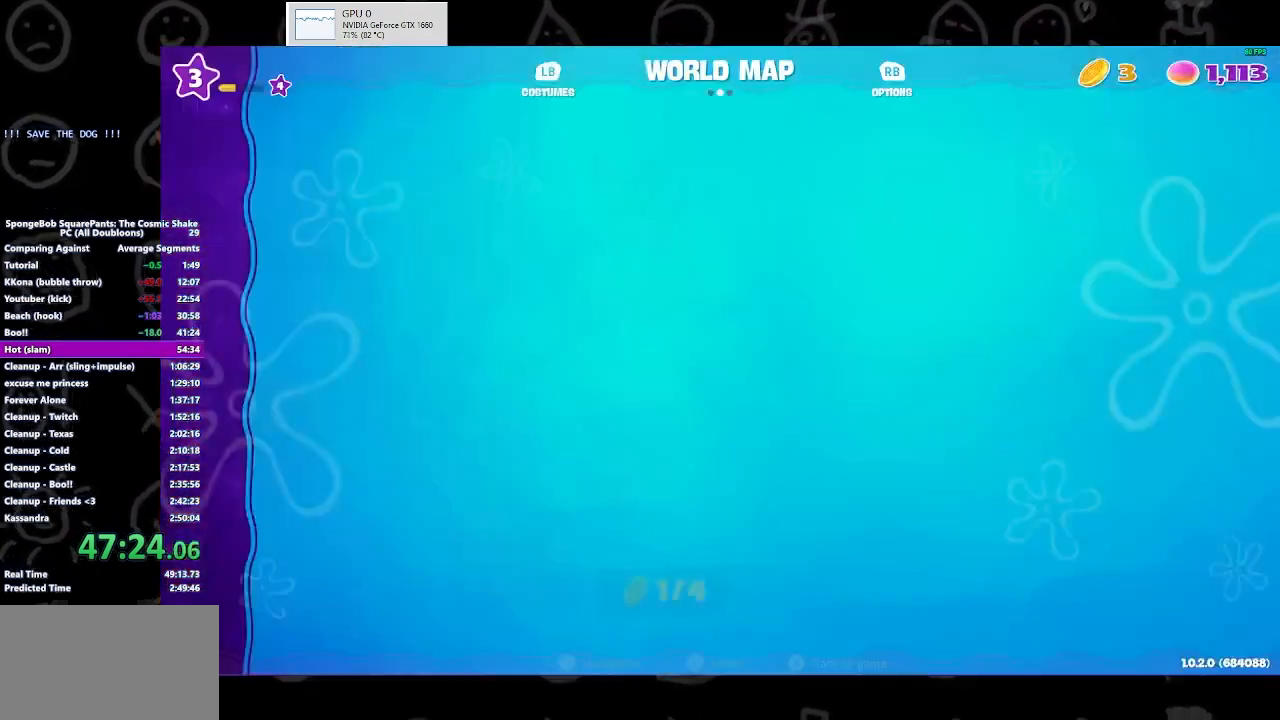
{"dt_ms": 500, "buttons": [], "left_stick": "center", "right_stick": "center", "button_events": [[133, "START", "up"], [233, "A", "down"], [333, "A", "up"], [367, "DPAD_LEFT", "down"], [500, "DPAD_LEFT", "up"]]}
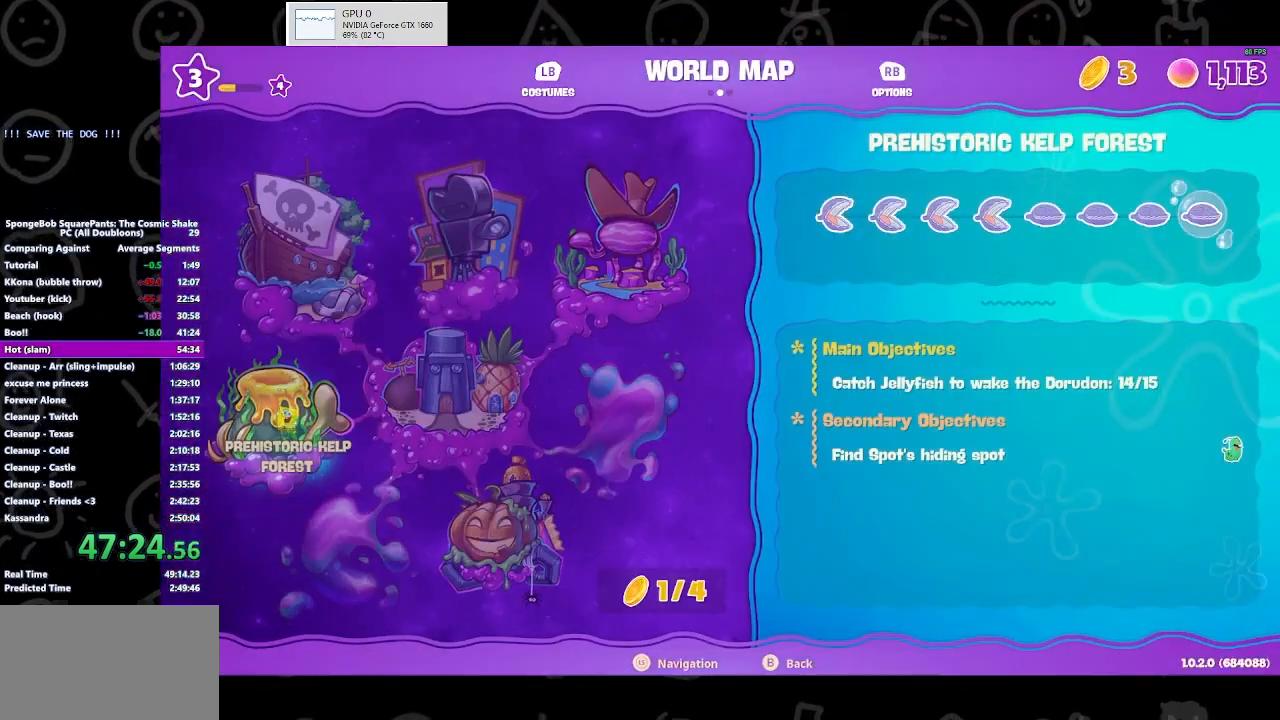
{"dt_ms": 500, "buttons": ["DPAD_LEFT"], "left_stick": "center", "right_stick": "center", "button_events": [[133, "DPAD_LEFT", "down"], [200, "DPAD_LEFT", "up"], [267, "DPAD_LEFT", "down"], [367, "DPAD_LEFT", "up"], [500, "DPAD_LEFT", "down"]]}
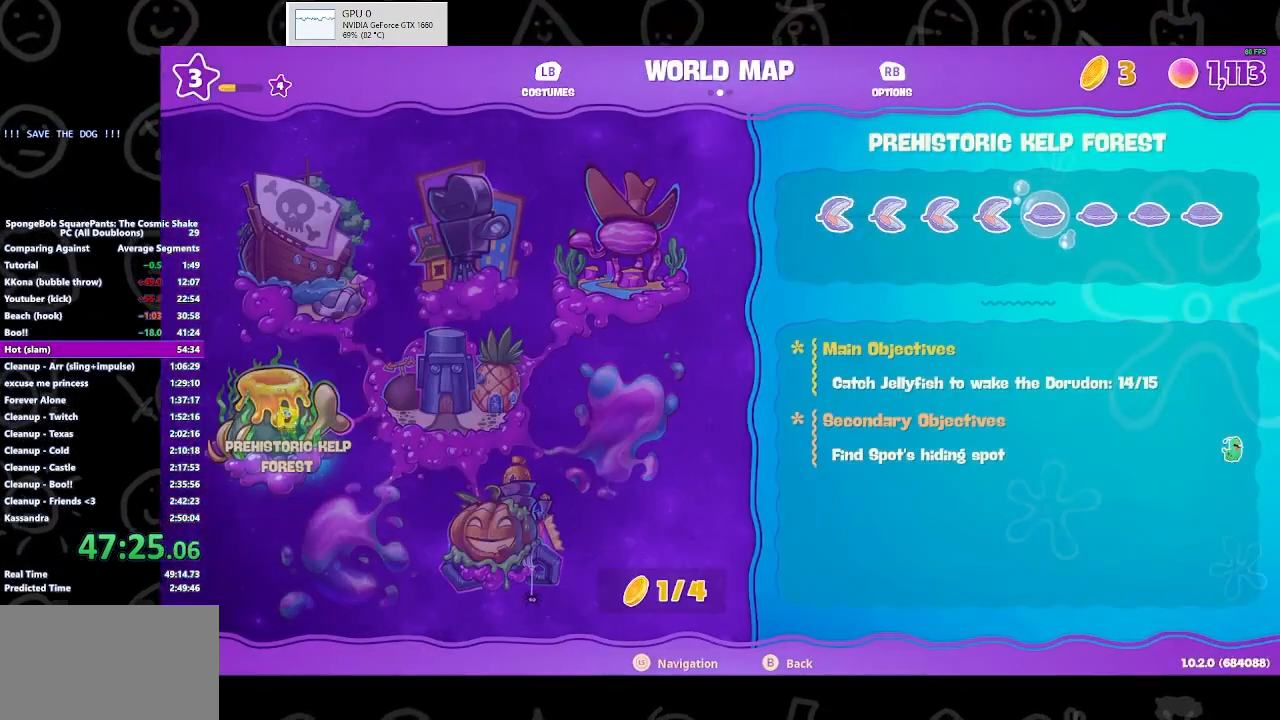
{"dt_ms": 500, "buttons": [], "left_stick": "center", "right_stick": "center", "button_events": [[100, "DPAD_LEFT", "up"], [167, "DPAD_LEFT", "down"], [233, "A", "down"], [267, "DPAD_LEFT", "up"], [367, "A", "up"], [433, "A", "down"], [500, "A", "up"]]}
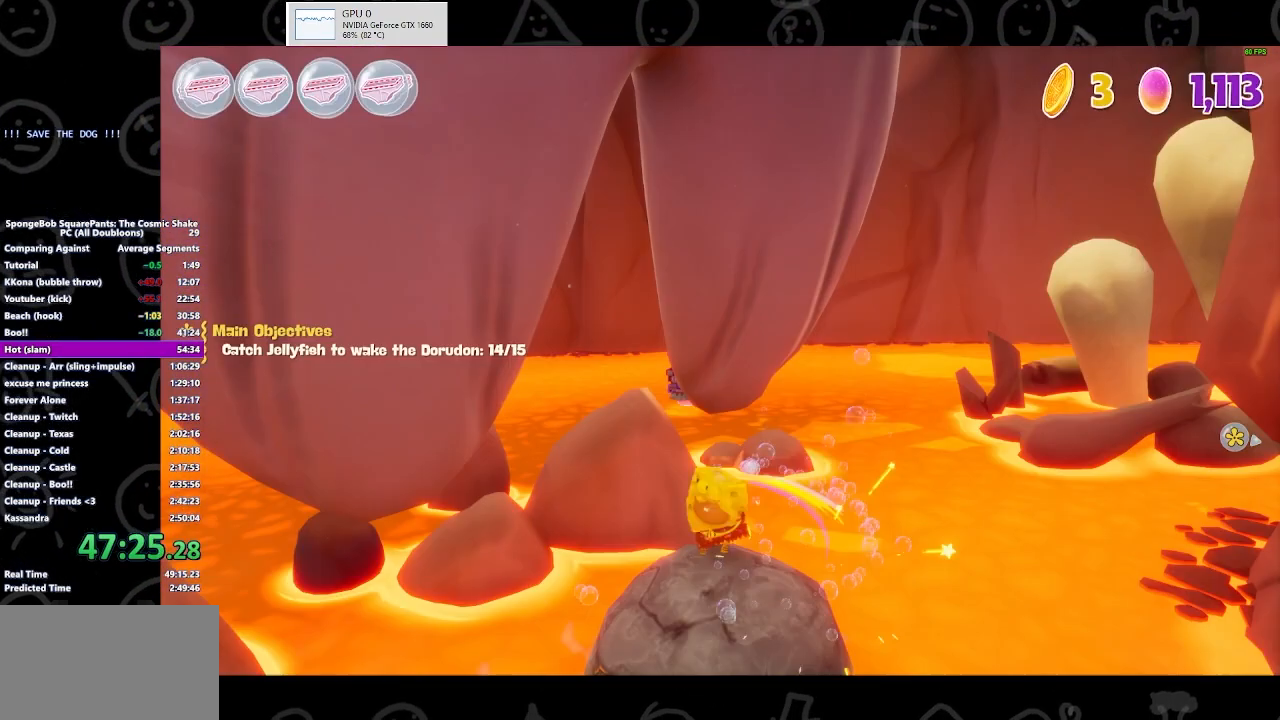
{"dt_ms": 500, "buttons": [], "left_stick": "center", "right_stick": "center", "button_events": []}
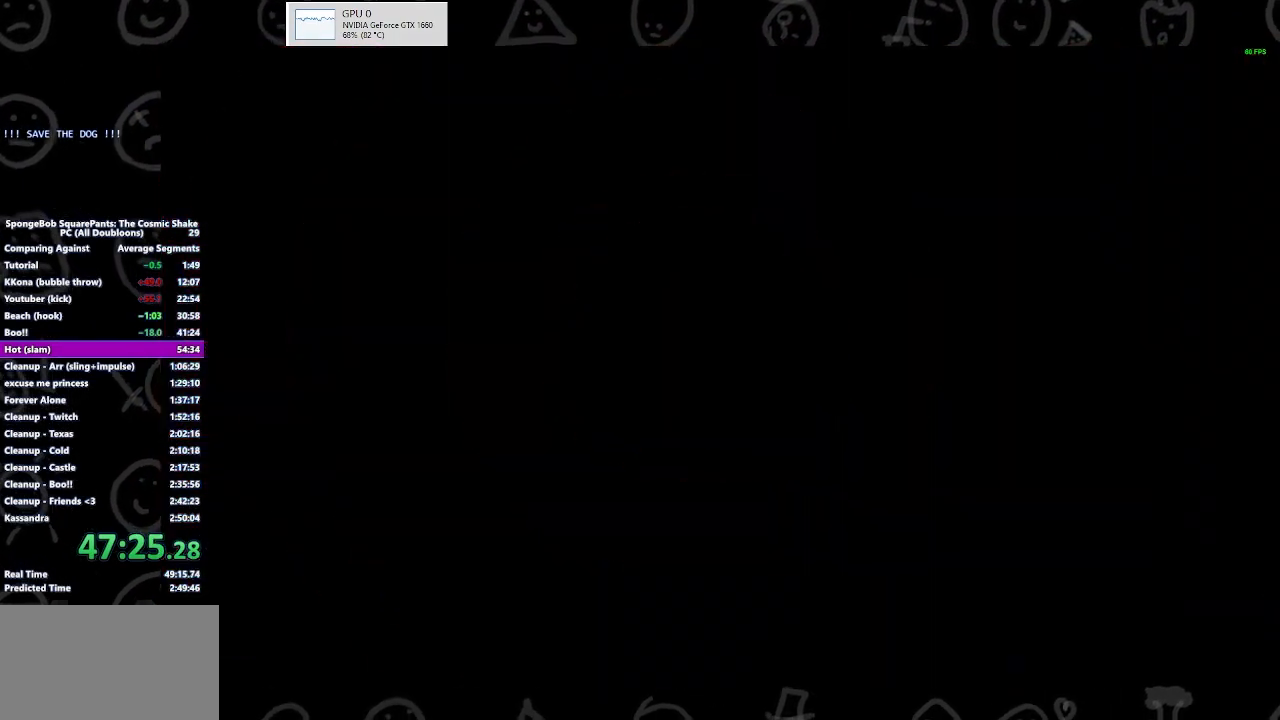
{"dt_ms": 500, "buttons": [], "left_stick": "center", "right_stick": "center", "button_events": []}
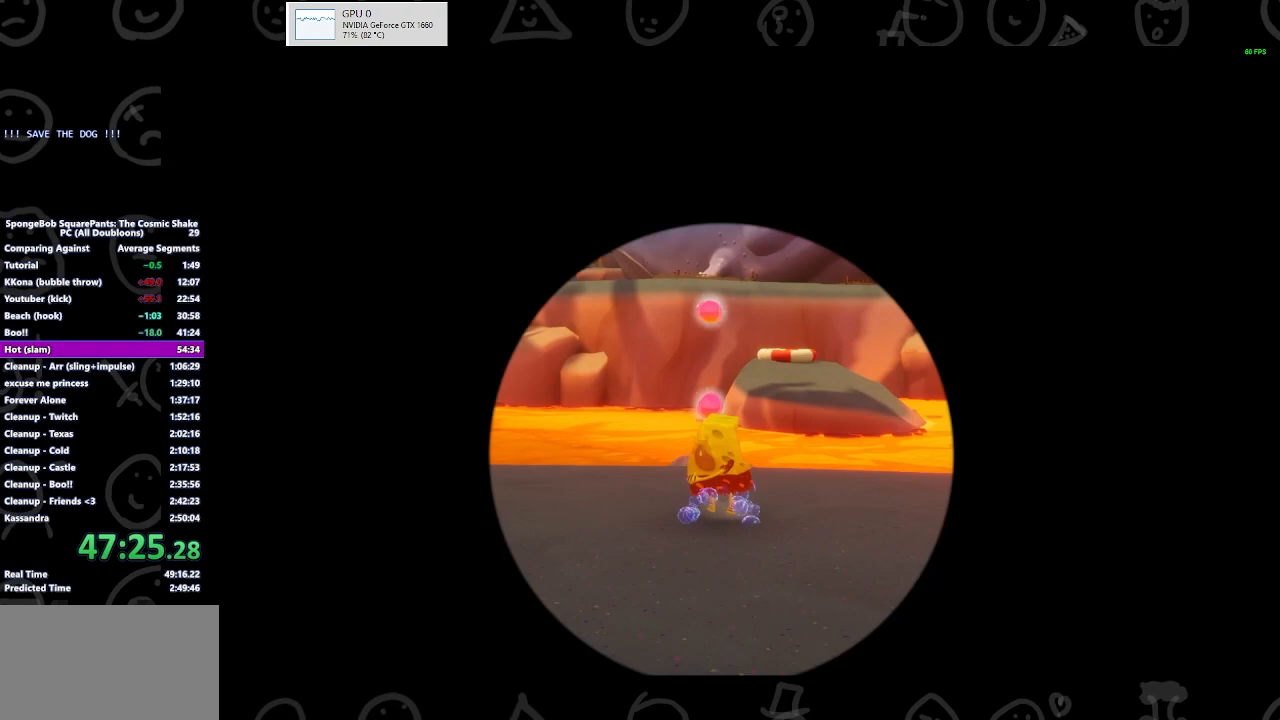
{"dt_ms": 500, "buttons": [], "left_stick": "up", "right_stick": "center", "button_events": []}
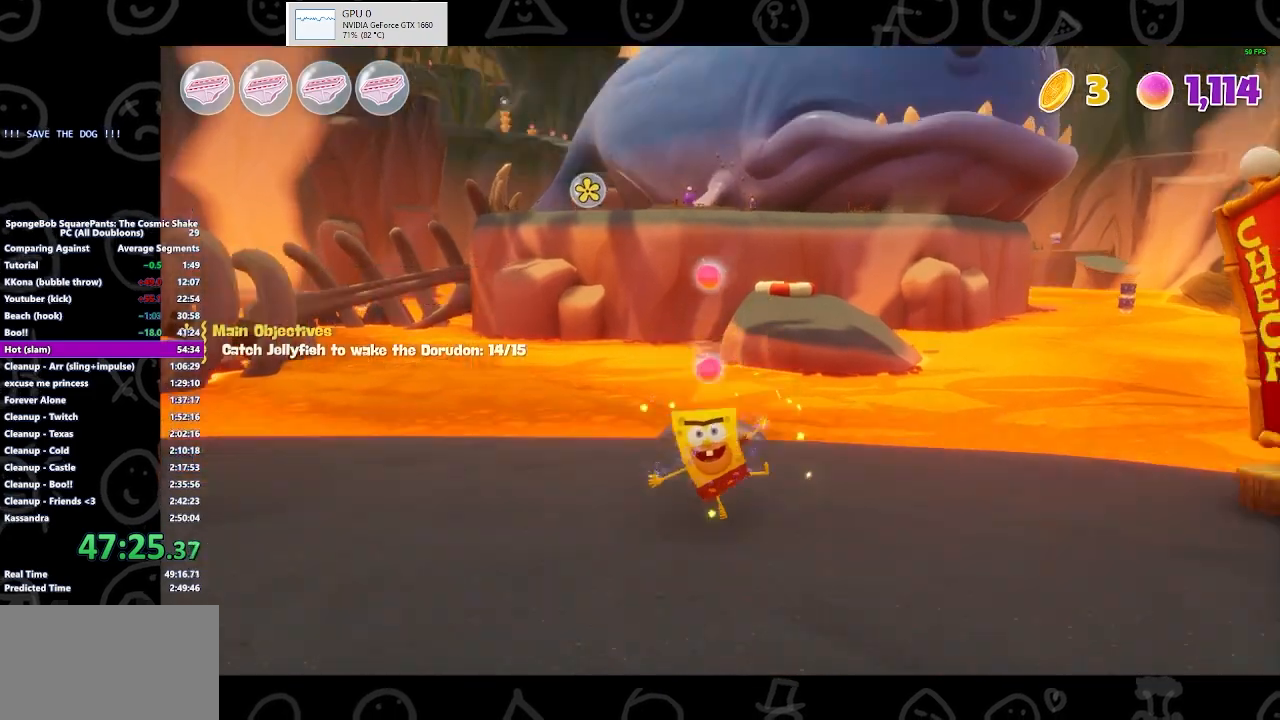
{"dt_ms": 500, "buttons": [], "left_stick": "up", "right_stick": "center", "button_events": []}